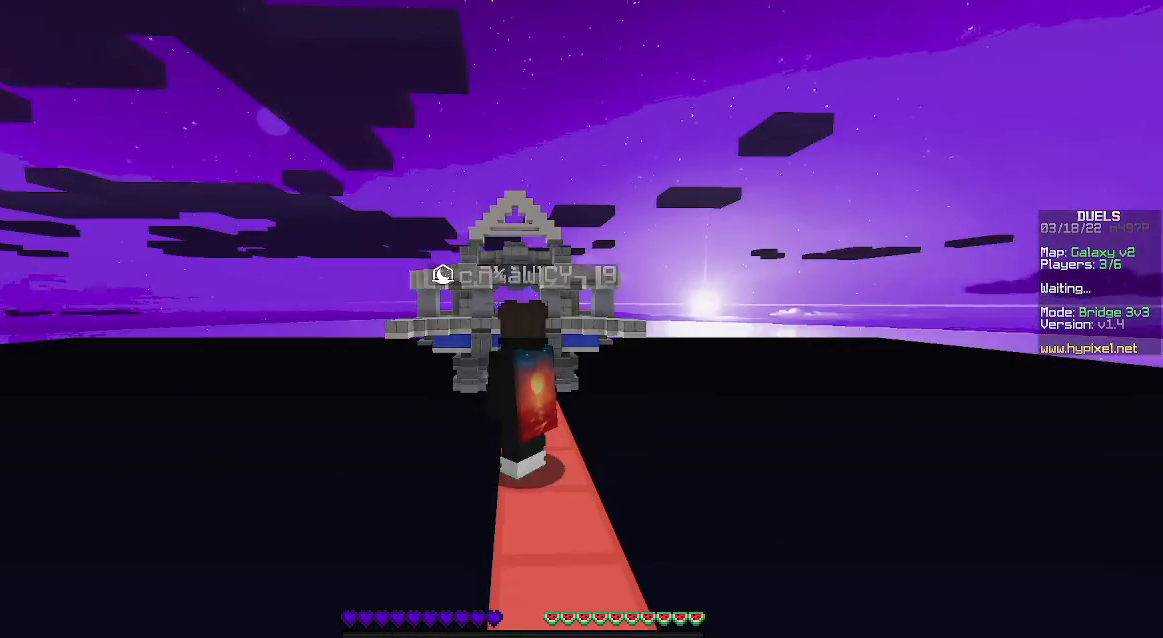
Gameplay with keyboard and mouse; each line is a JSON object with the keys and mouse buttons held at the frame after it. "events" lists presses ("down") and releases ("up") of "a", "d", "s", "space", "w", "mouse_left" and "mouse_right" between this image and that frame as [ms after this image, input, new state], when the widget could be followed in between. "mouse_left", "mouse_right" = the "left", "right" buttons of the "mouse" list. No other keys are recorded. Fast repeated clicks can show as one long hold. Mouse movement is not recorded.
{"keys": [], "mouse": ["right"], "events": [[467, "mouse_right", "down"]]}
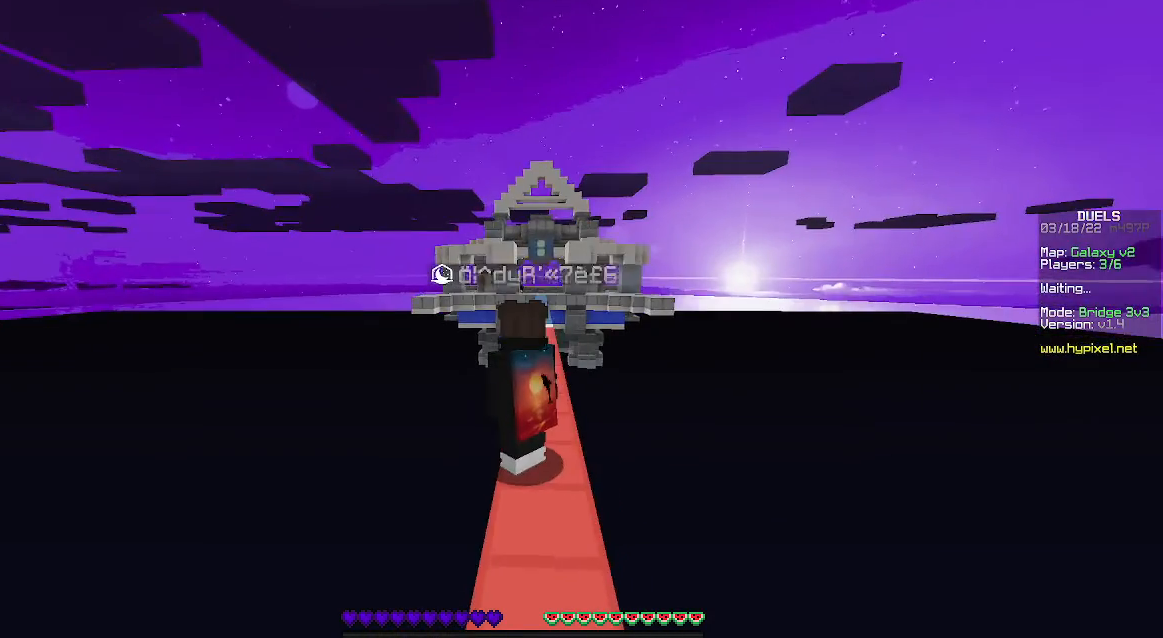
{"keys": [], "mouse": [], "events": [[400, "mouse_right", "up"]]}
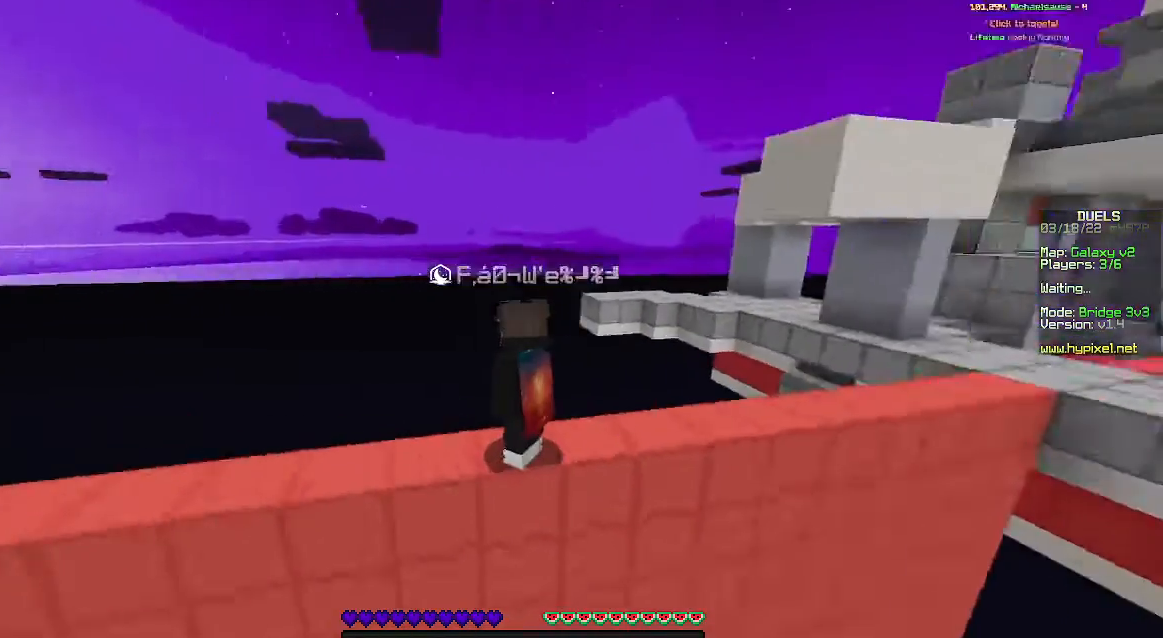
{"keys": [], "mouse": [], "events": []}
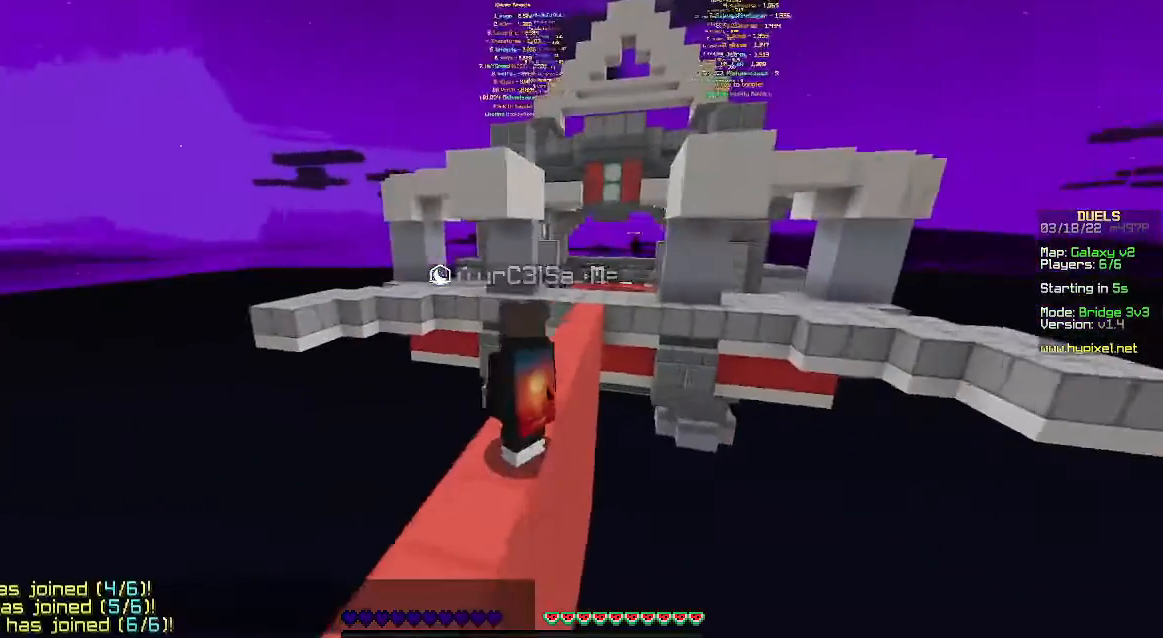
{"keys": ["w"], "mouse": [], "events": [[133, "w", "down"]]}
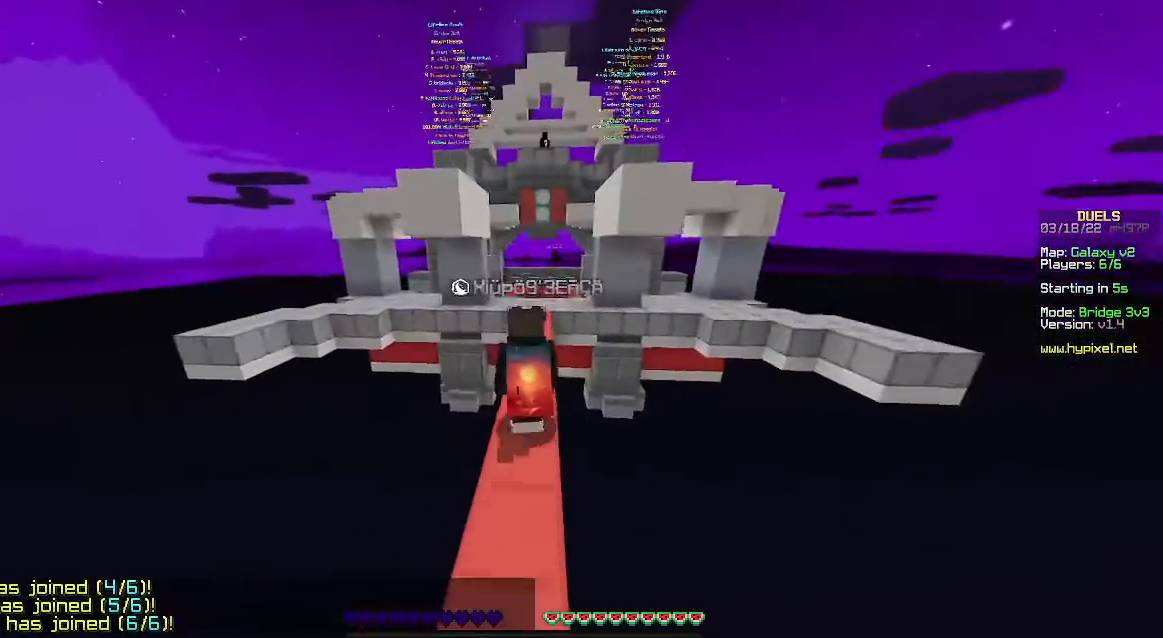
{"keys": ["w"], "mouse": [], "events": []}
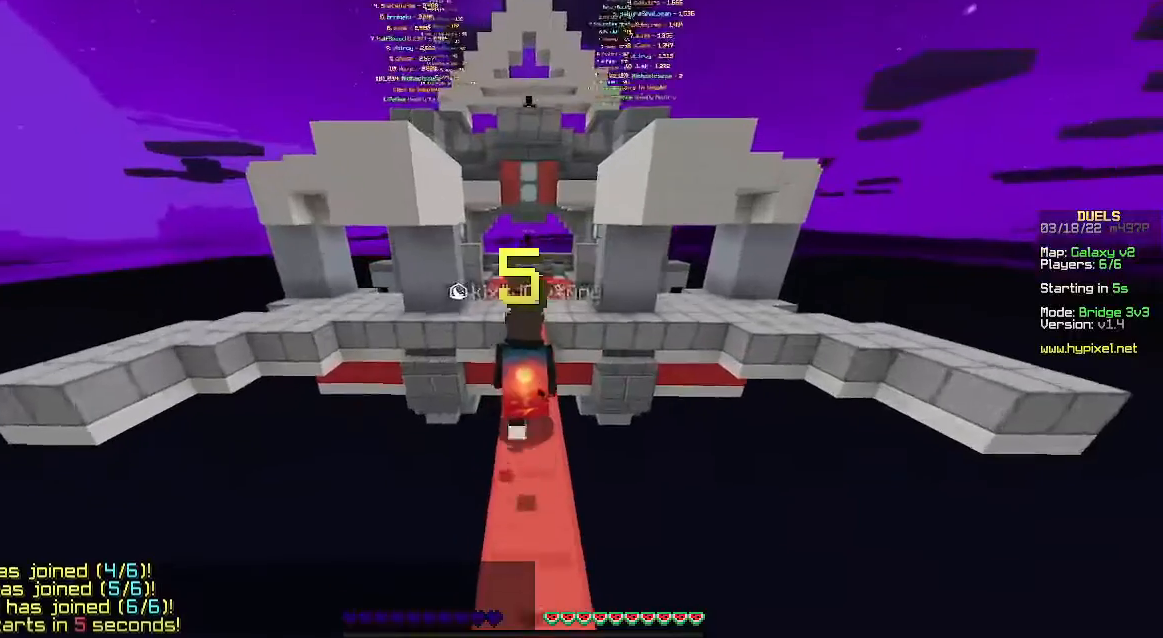
{"keys": [], "mouse": [], "events": [[500, "w", "up"]]}
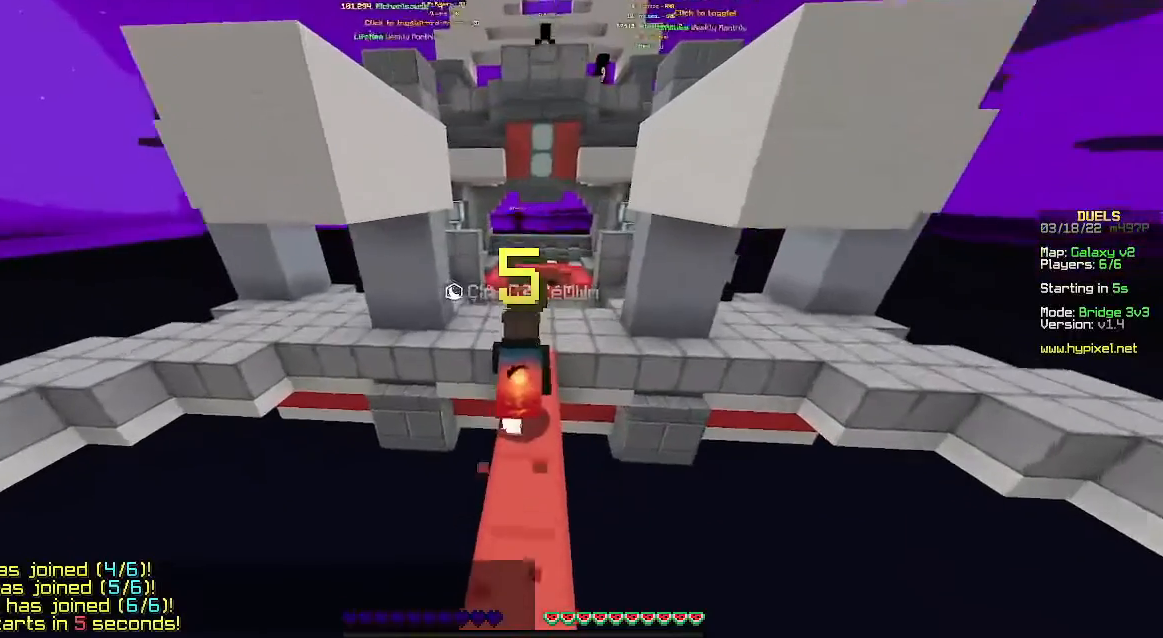
{"keys": [], "mouse": [], "events": []}
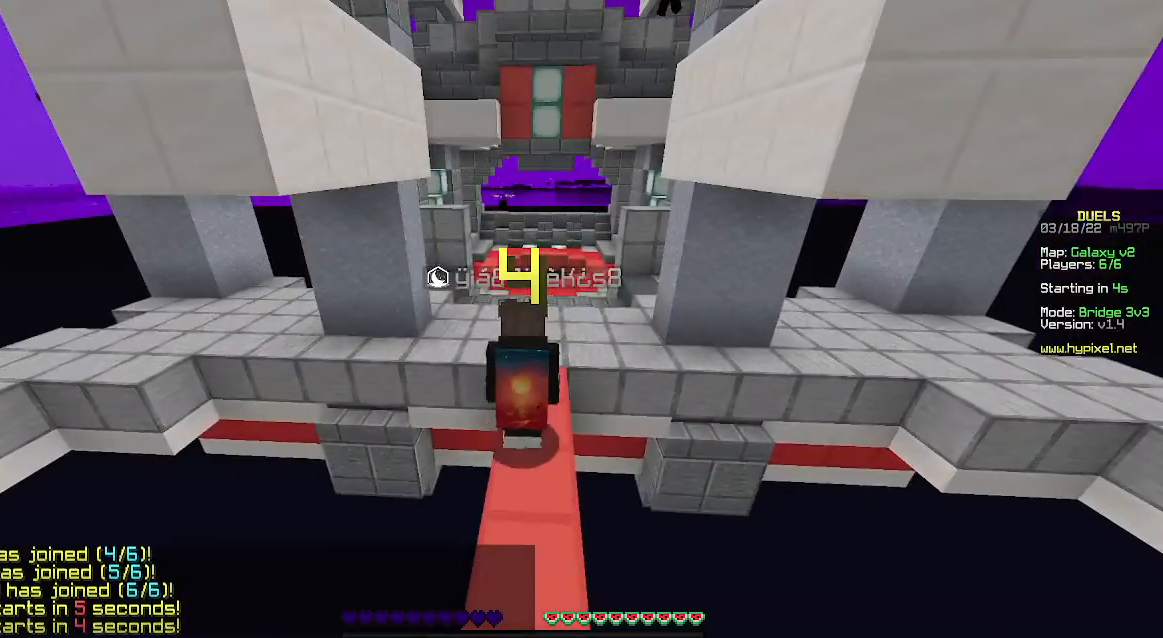
{"keys": [], "mouse": [], "events": []}
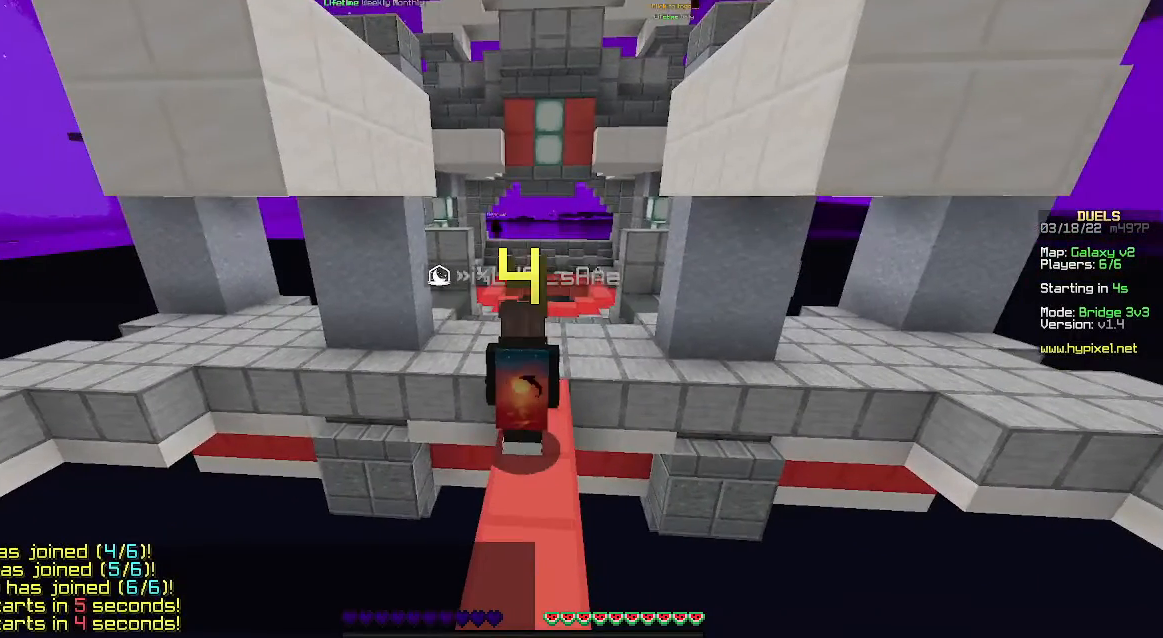
{"keys": [], "mouse": [], "events": []}
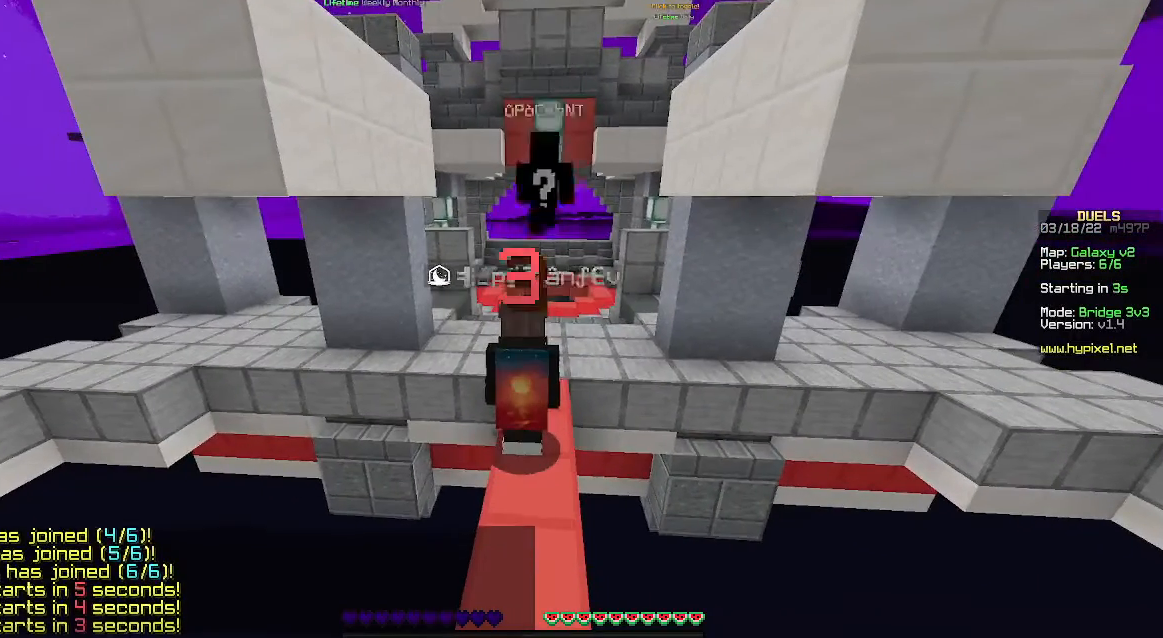
{"keys": ["s"], "mouse": [], "events": [[267, "s", "down"]]}
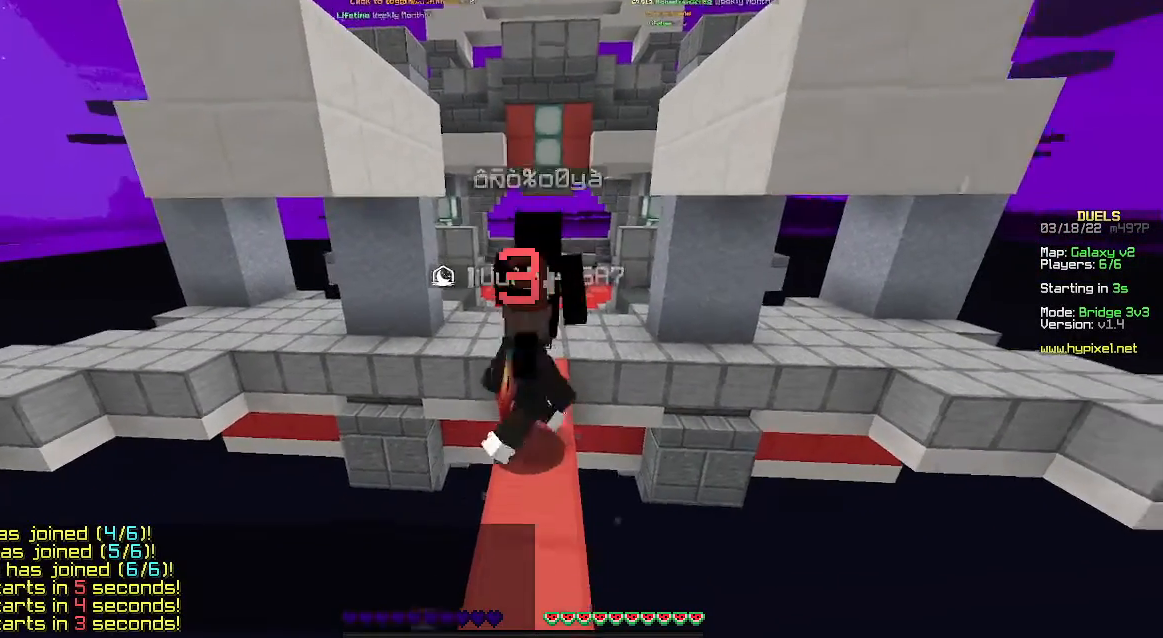
{"keys": ["s"], "mouse": [], "events": []}
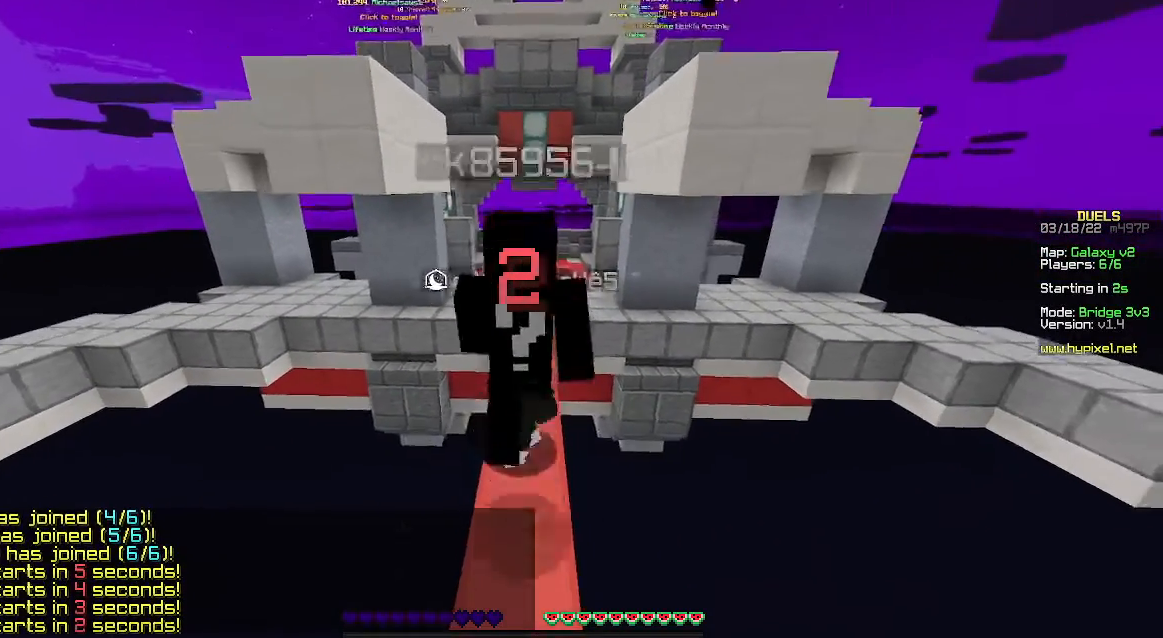
{"keys": [], "mouse": [], "events": [[433, "s", "up"]]}
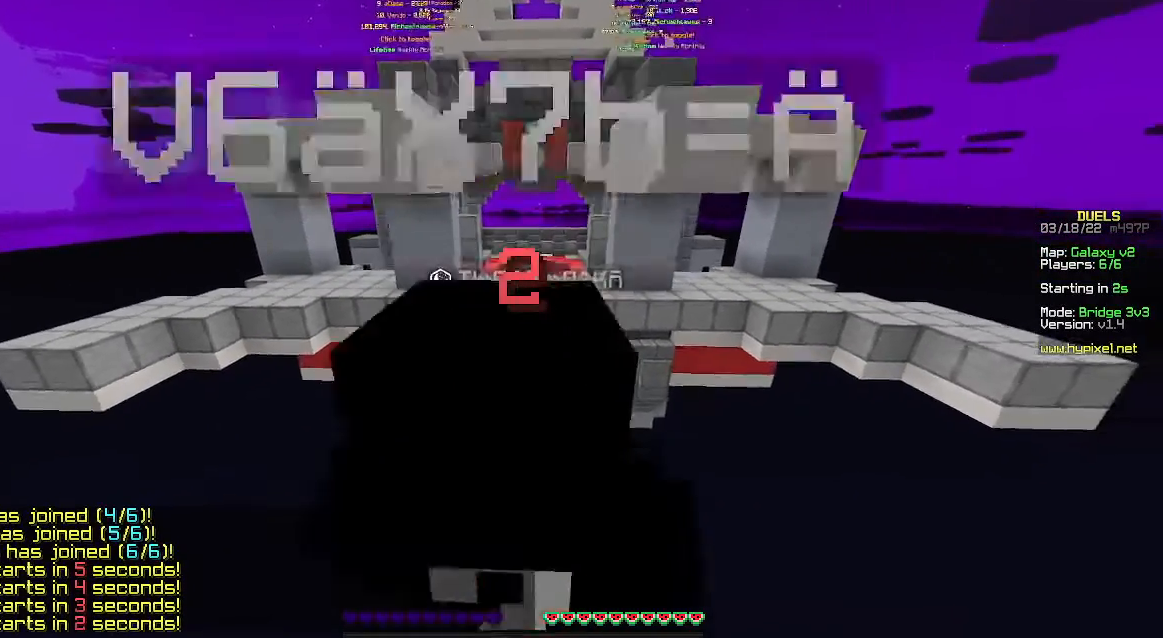
{"keys": [], "mouse": [], "events": []}
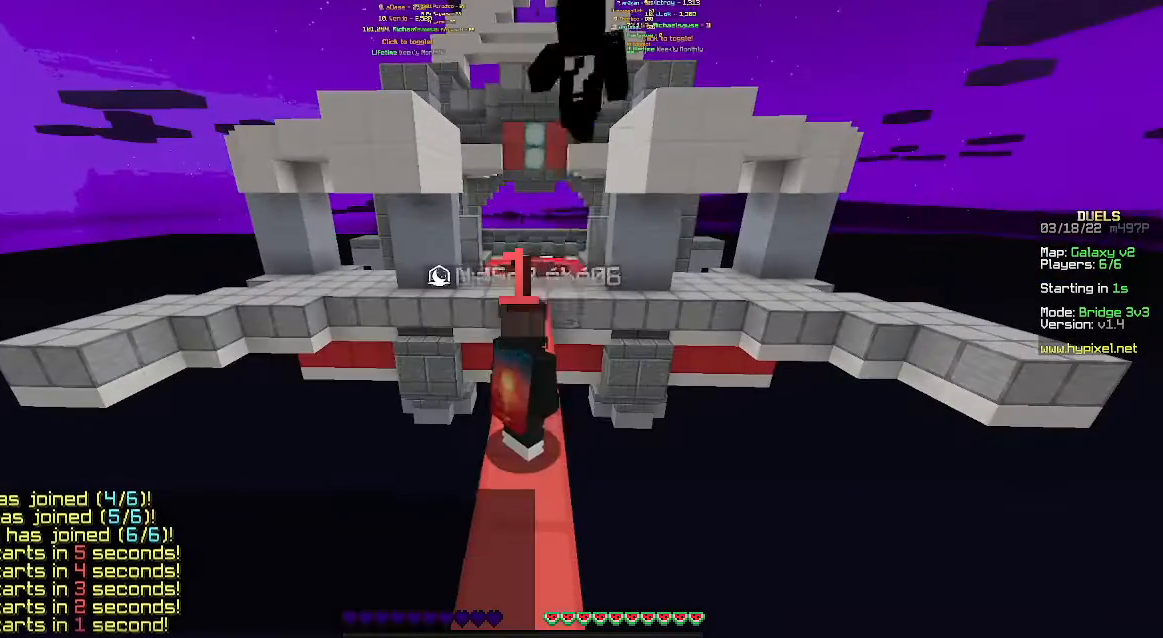
{"keys": [], "mouse": [], "events": []}
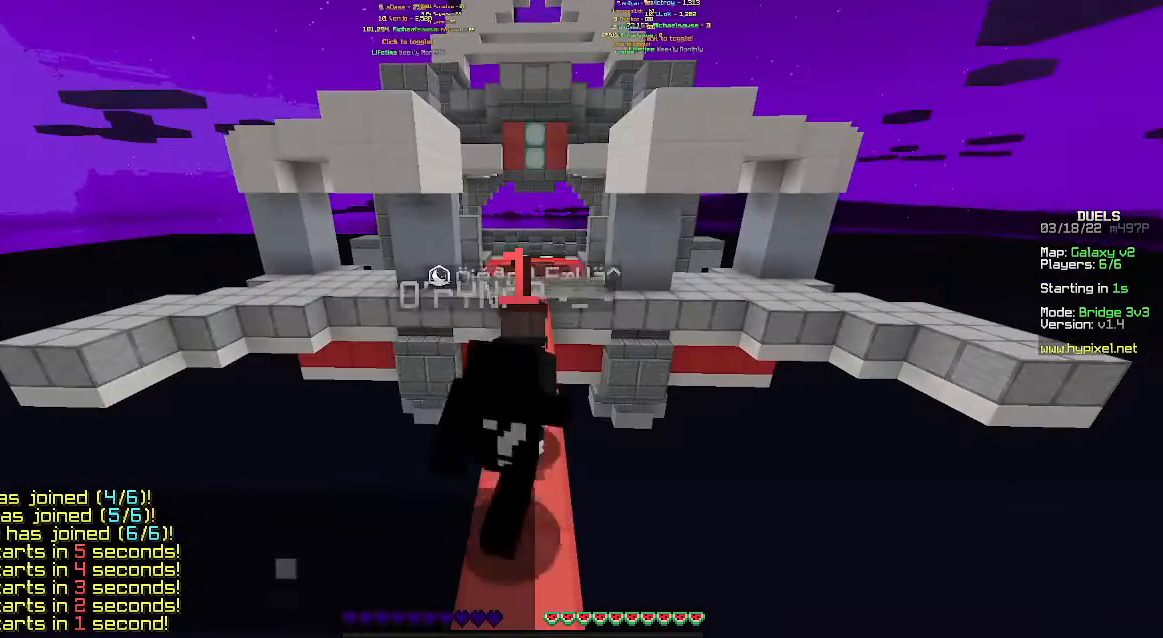
{"keys": [], "mouse": [], "events": []}
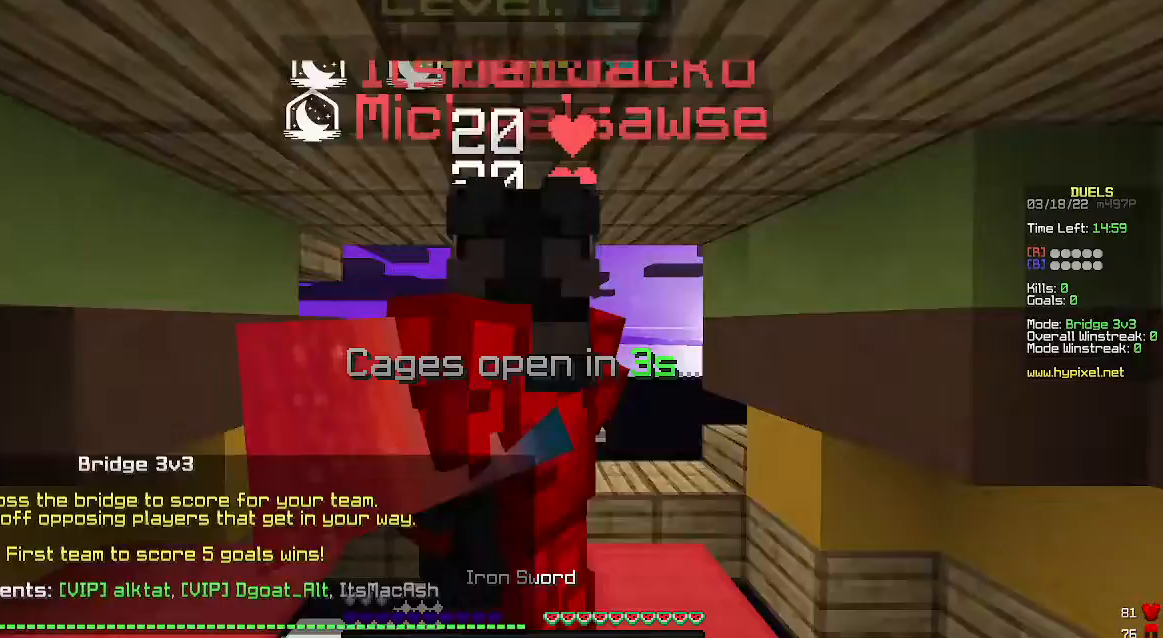
{"keys": [], "mouse": [], "events": [[67, "s", "down"], [500, "s", "up"]]}
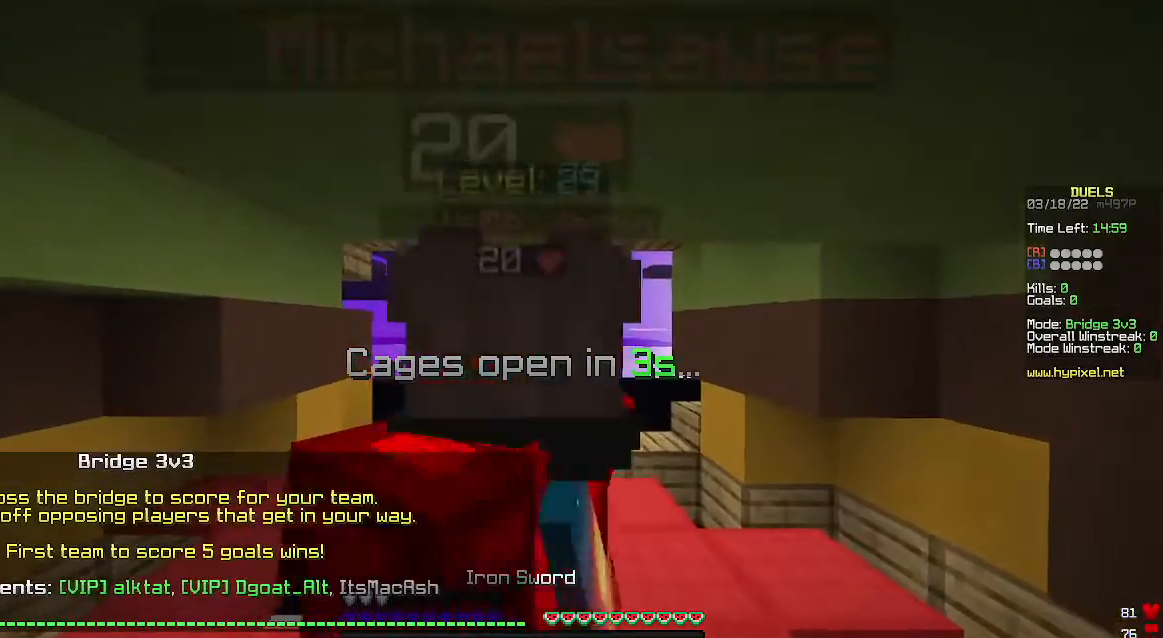
{"keys": ["w"], "mouse": [], "events": [[367, "w", "down"]]}
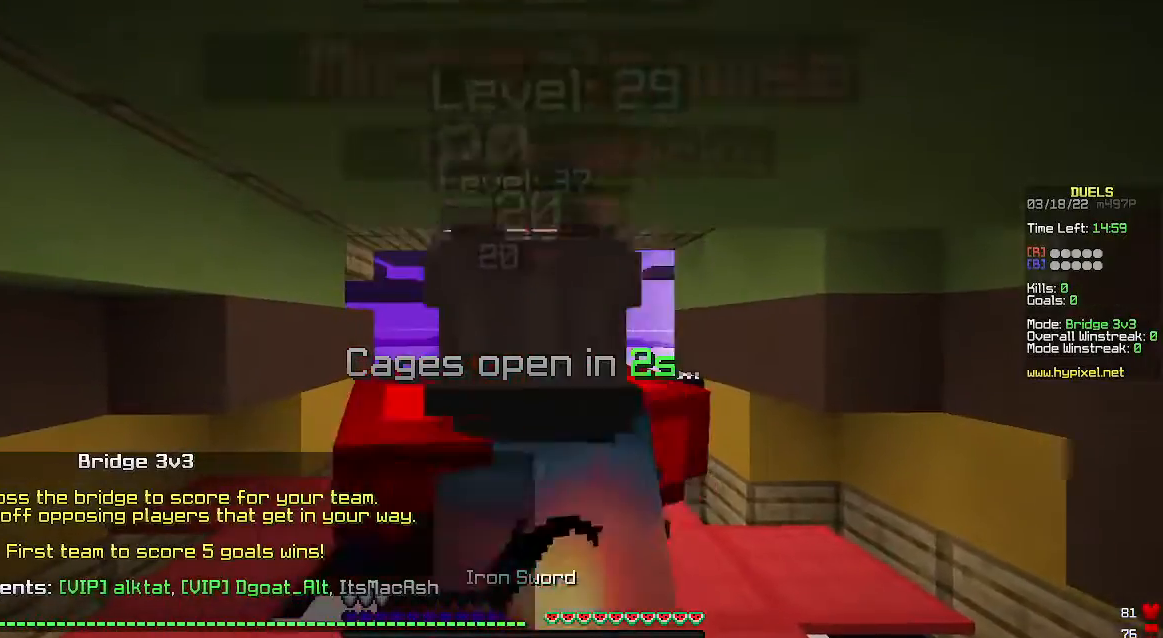
{"keys": [], "mouse": [], "events": [[33, "w", "up"]]}